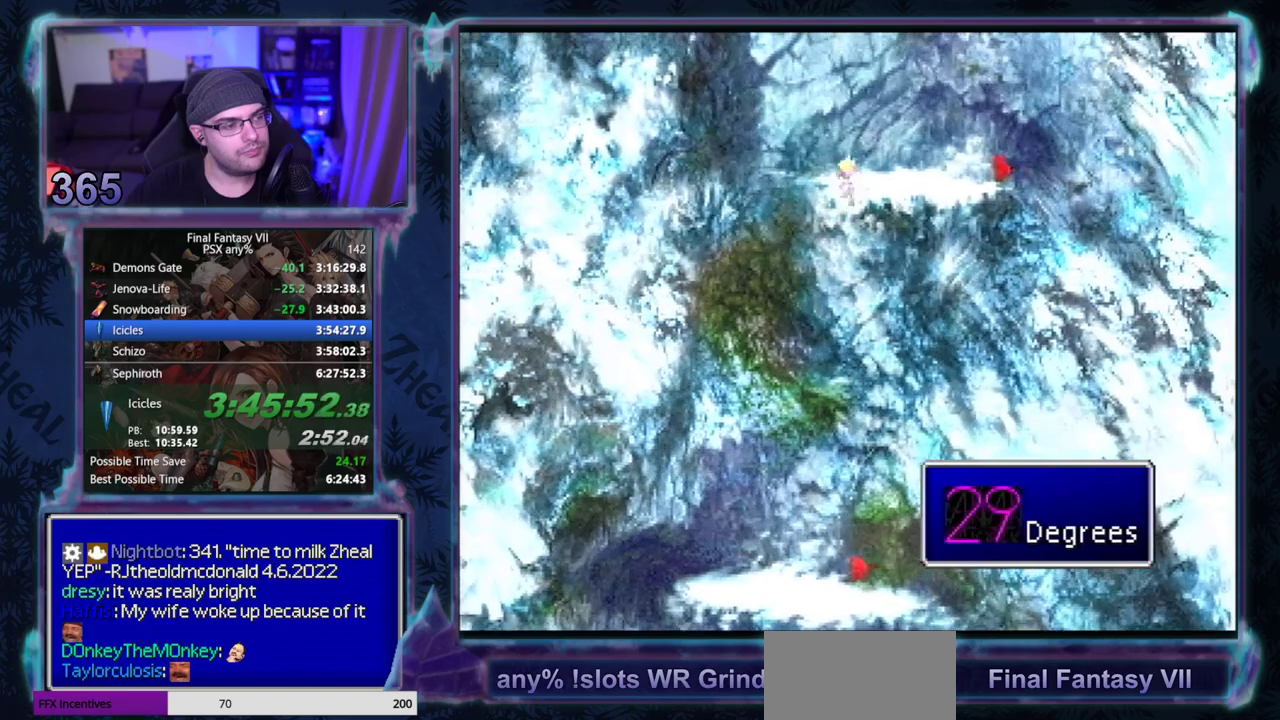
Gameplay with a controller (PlayStation layout); each line is a JSON object with the inputs held at the frame after it. "events" lists button and stick changes between this image and that frame as [ms after this image, input, new state], when the widget could be followed in between. Not read: L3 R3 right_stick.
{"buttons": ["CROSS", "DPAD_UP", "DPAD_RIGHT"], "left_stick": "center", "events": []}
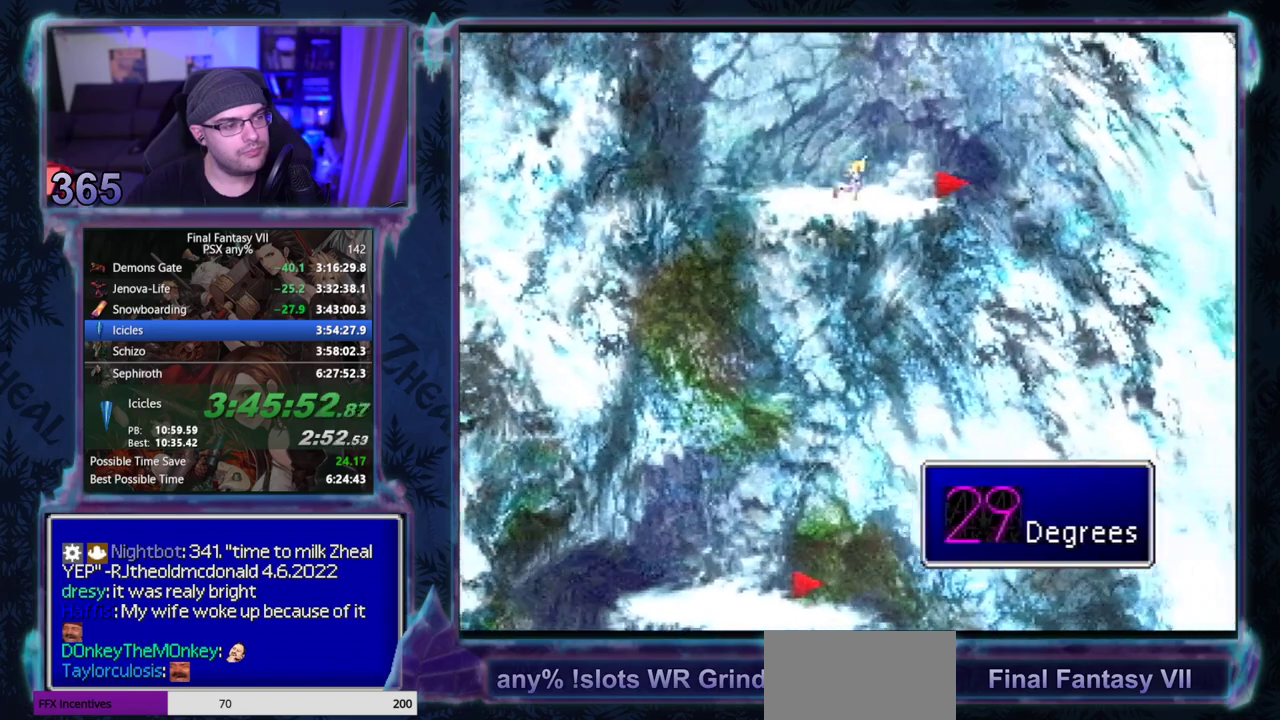
{"buttons": ["CROSS", "DPAD_UP"], "left_stick": "center", "events": [[333, "DPAD_RIGHT", "up"]]}
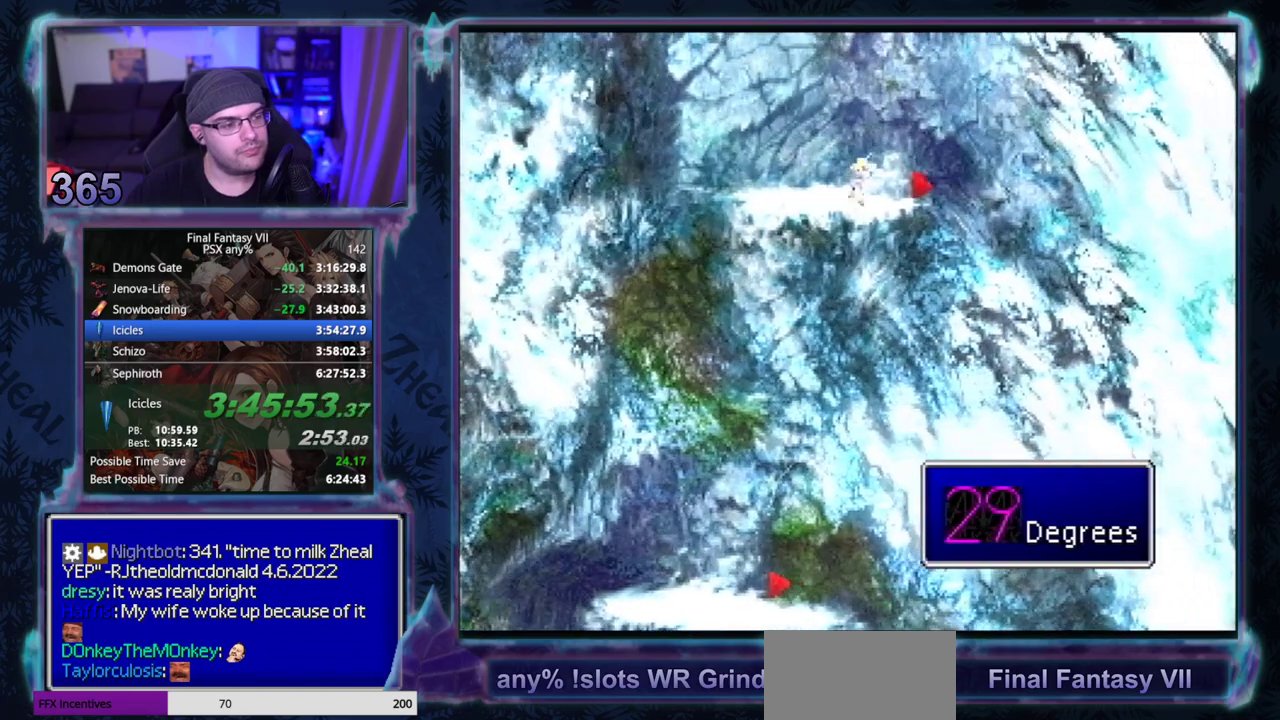
{"buttons": ["DPAD_UP"], "left_stick": "center", "events": [[200, "CROSS", "up"]]}
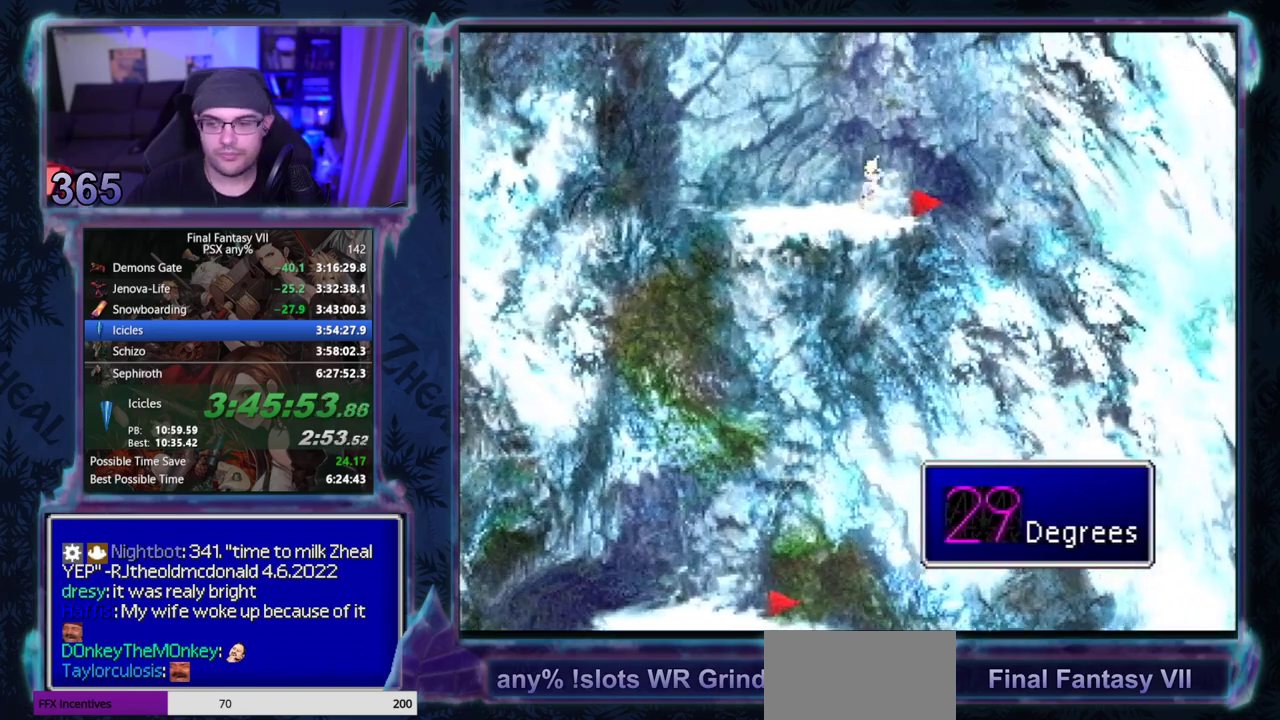
{"buttons": ["DPAD_UP"], "left_stick": "center", "events": []}
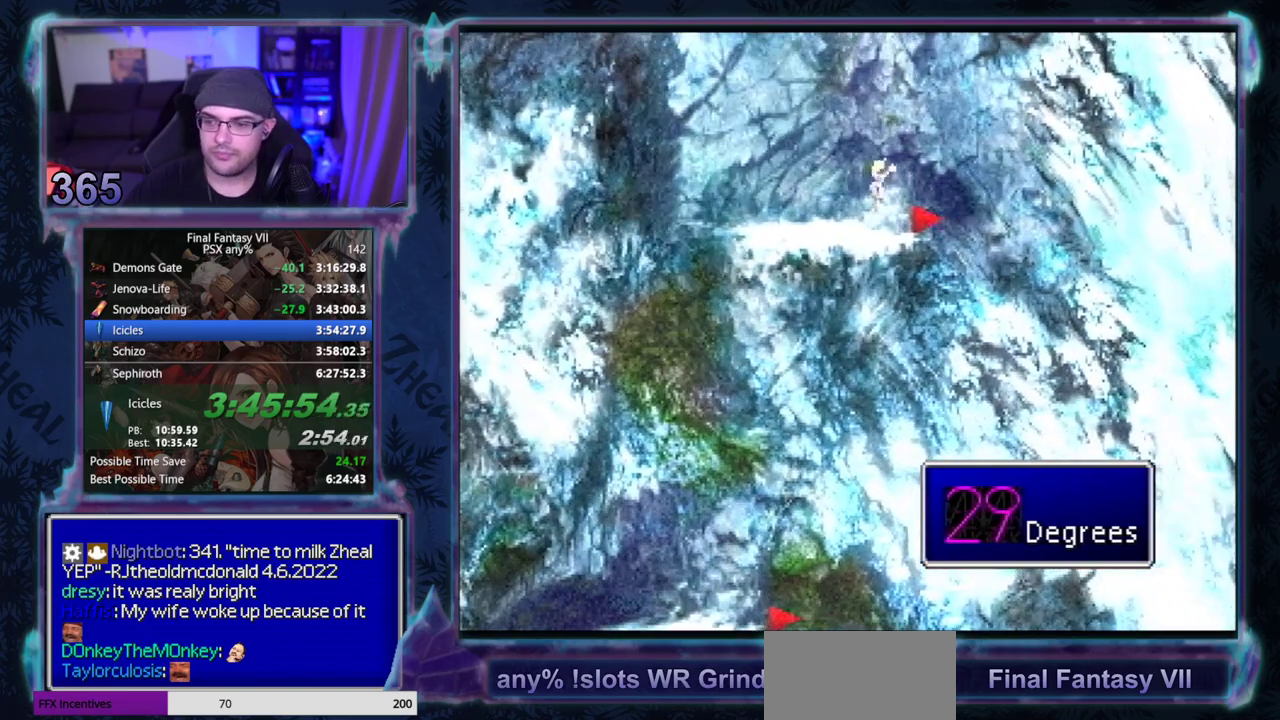
{"buttons": ["DPAD_UP"], "left_stick": "center", "events": []}
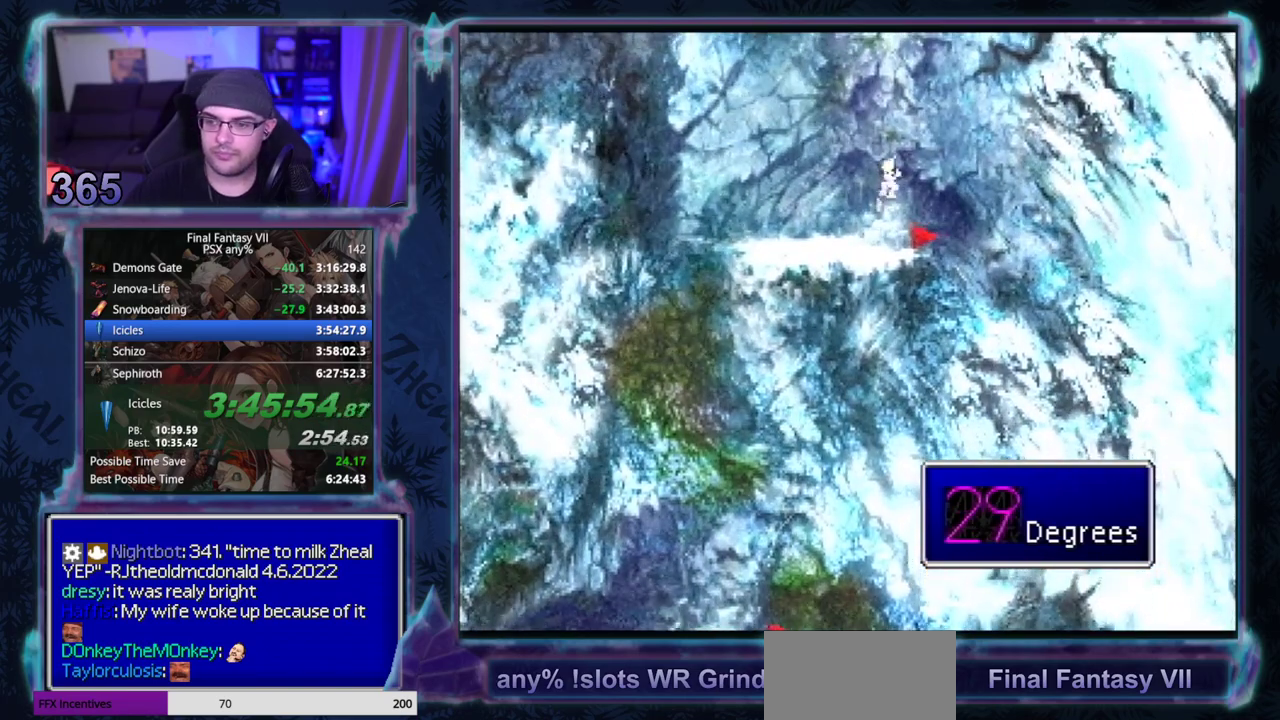
{"buttons": ["DPAD_UP"], "left_stick": "center", "events": []}
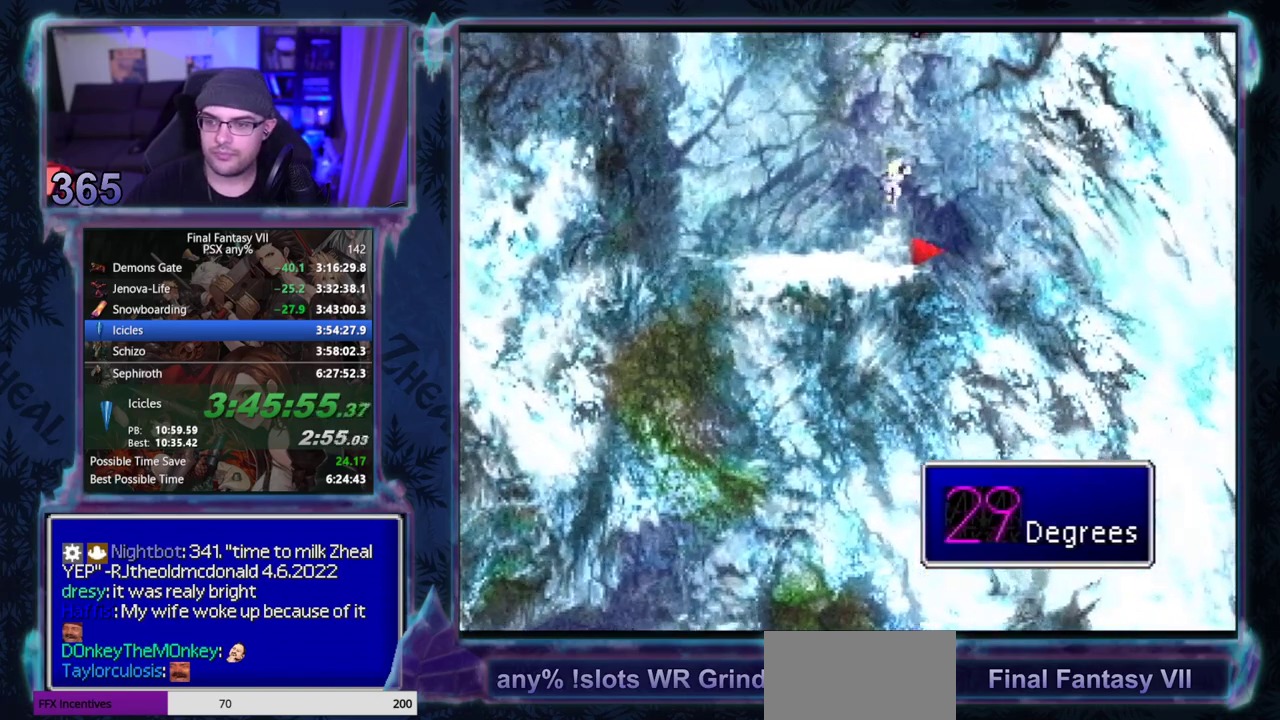
{"buttons": ["DPAD_UP"], "left_stick": "center", "events": []}
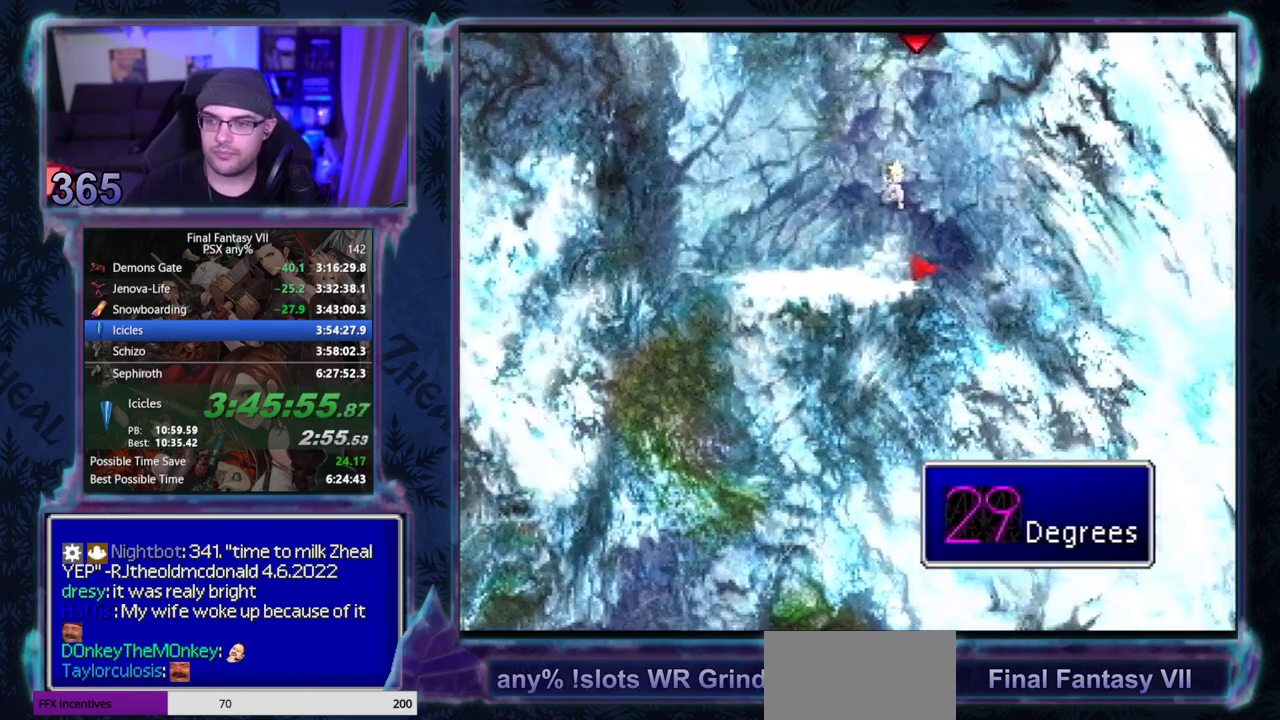
{"buttons": ["DPAD_UP"], "left_stick": "center", "events": []}
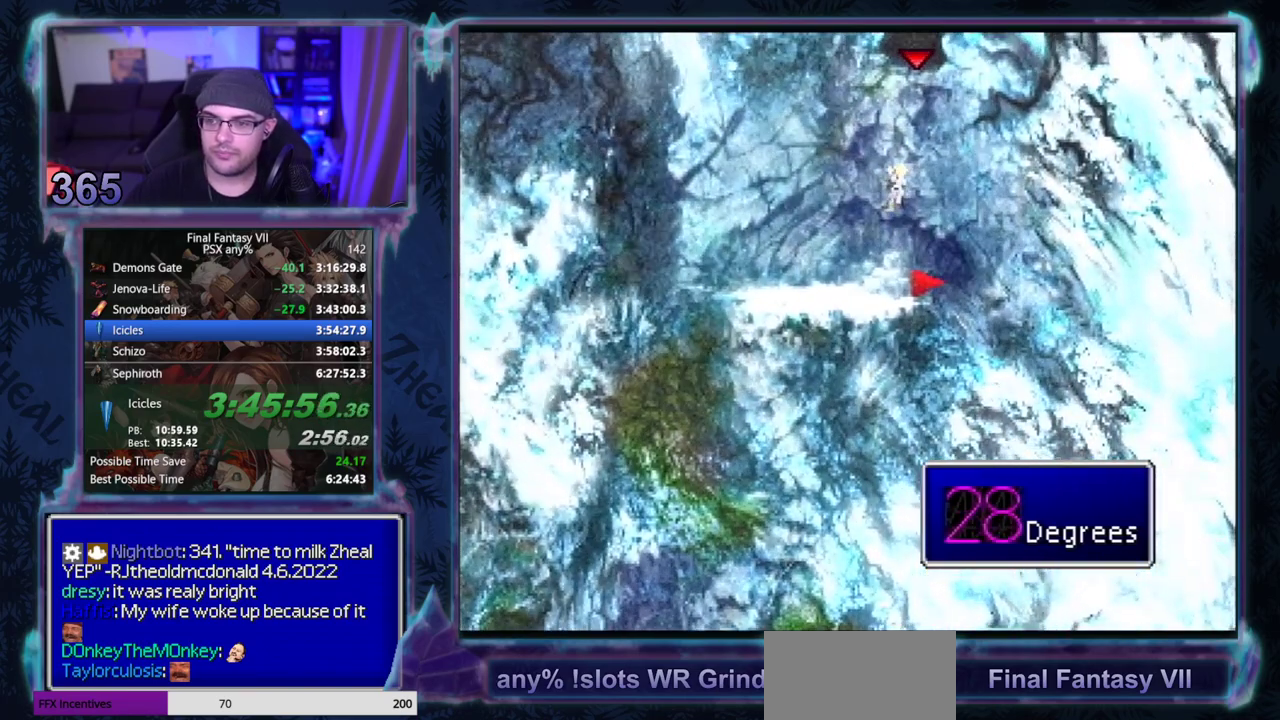
{"buttons": ["DPAD_UP"], "left_stick": "center", "events": []}
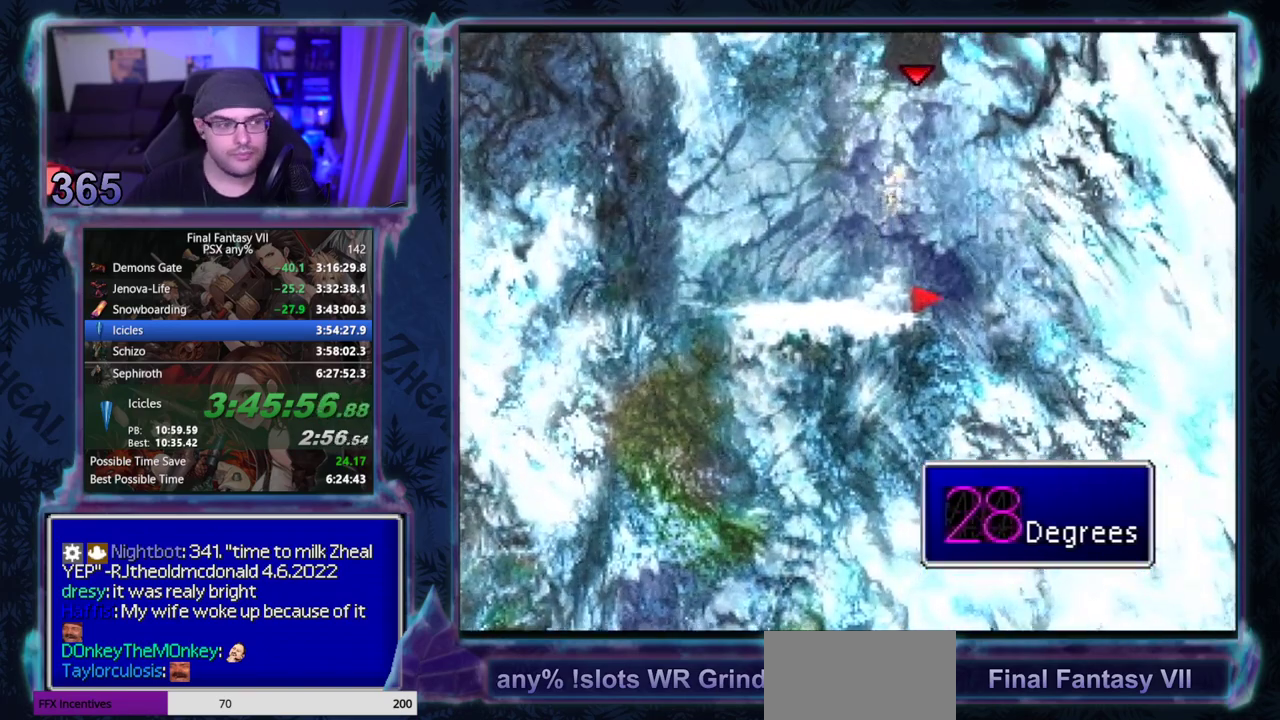
{"buttons": ["CROSS", "DPAD_UP"], "left_stick": "center", "events": [[117, "CROSS", "down"]]}
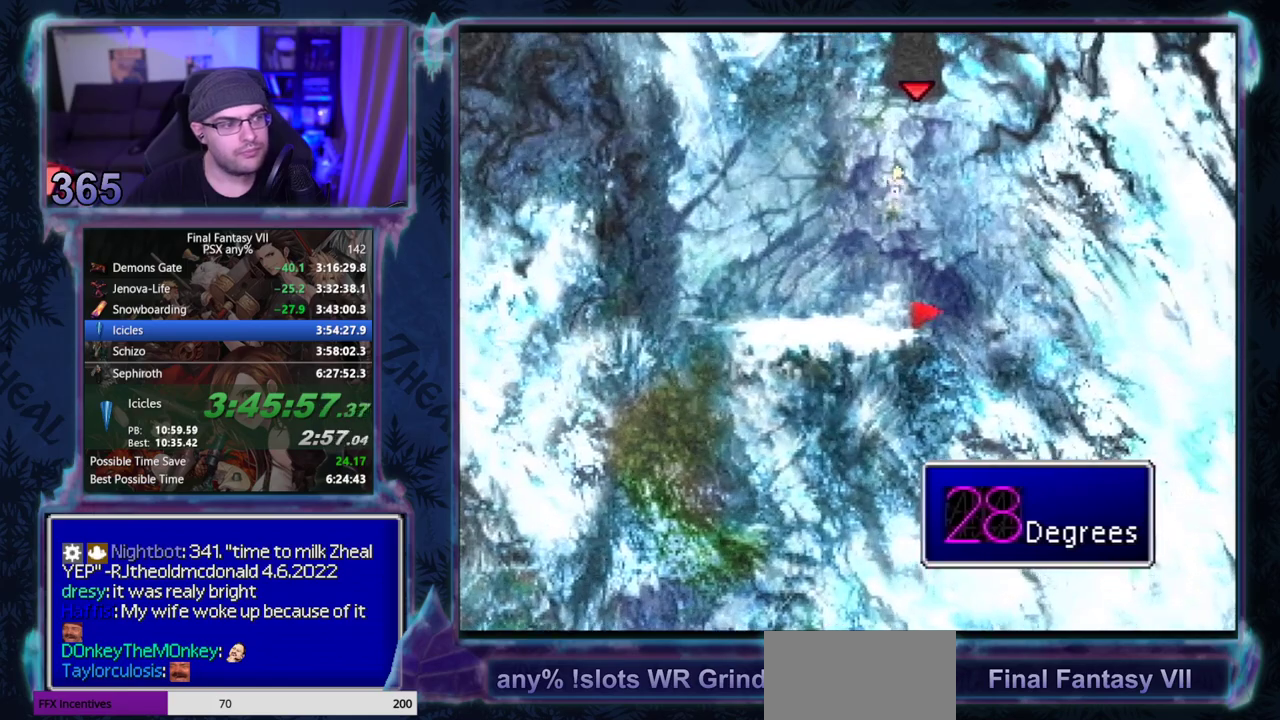
{"buttons": ["CROSS", "DPAD_UP", "DPAD_LEFT"], "left_stick": "center", "events": [[483, "DPAD_LEFT", "down"]]}
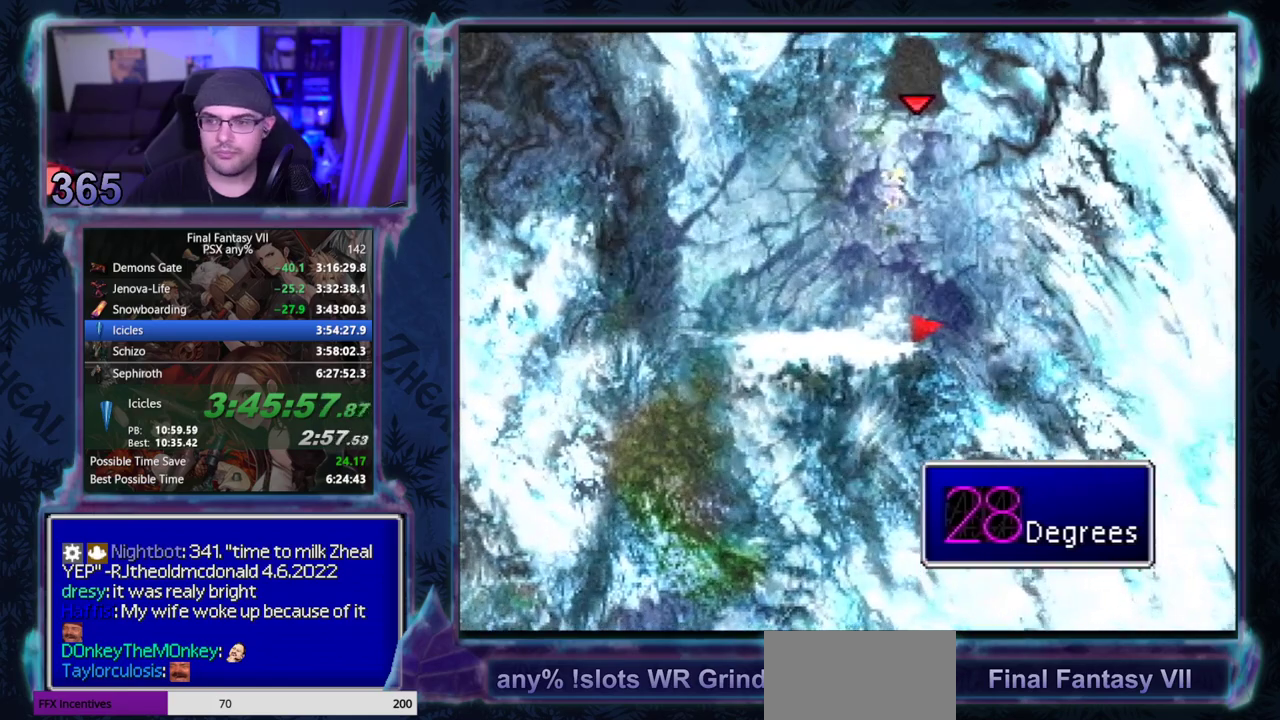
{"buttons": ["CROSS", "DPAD_UP"], "left_stick": "center", "events": [[67, "DPAD_LEFT", "up"]]}
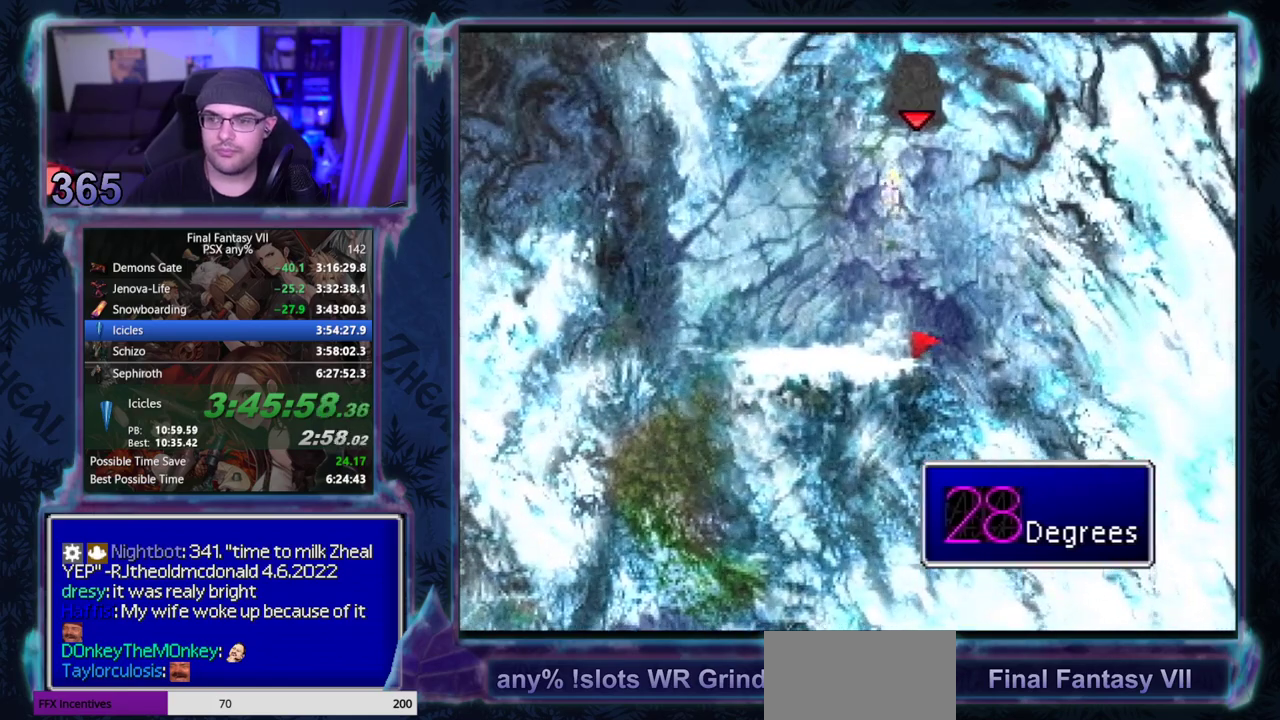
{"buttons": ["CROSS", "DPAD_UP"], "left_stick": "center", "events": []}
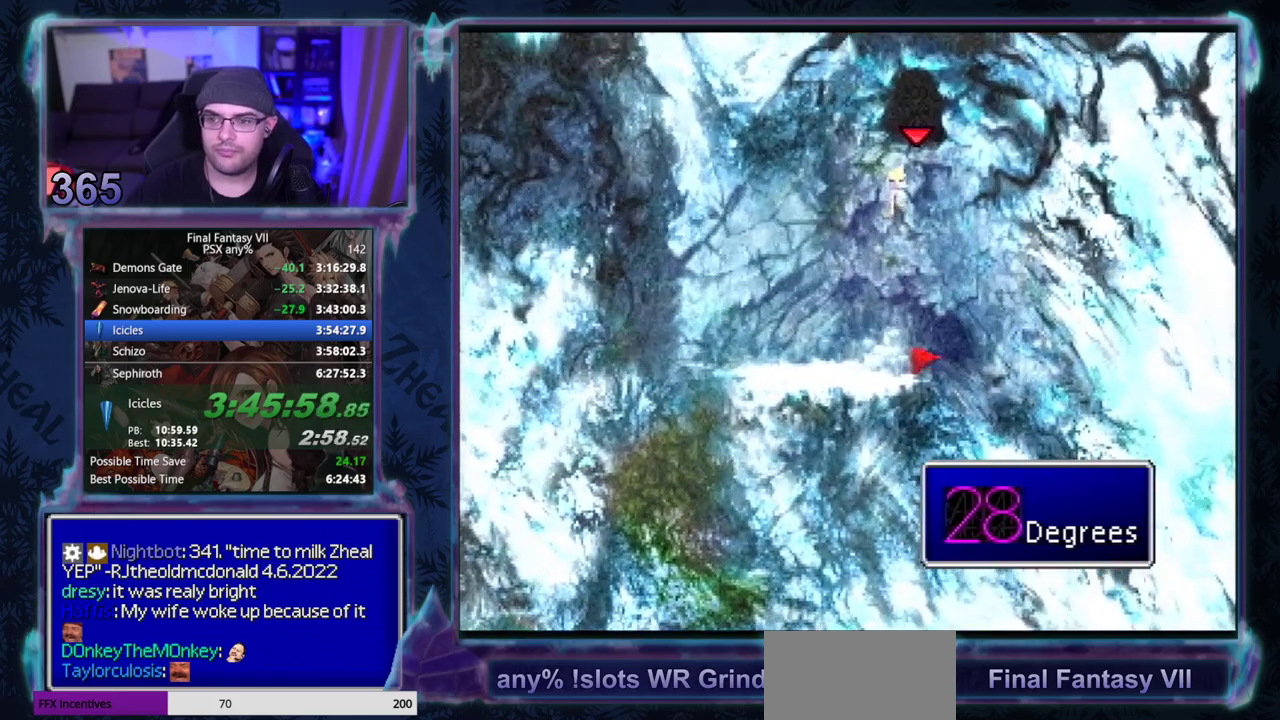
{"buttons": ["CROSS", "DPAD_UP"], "left_stick": "center", "events": []}
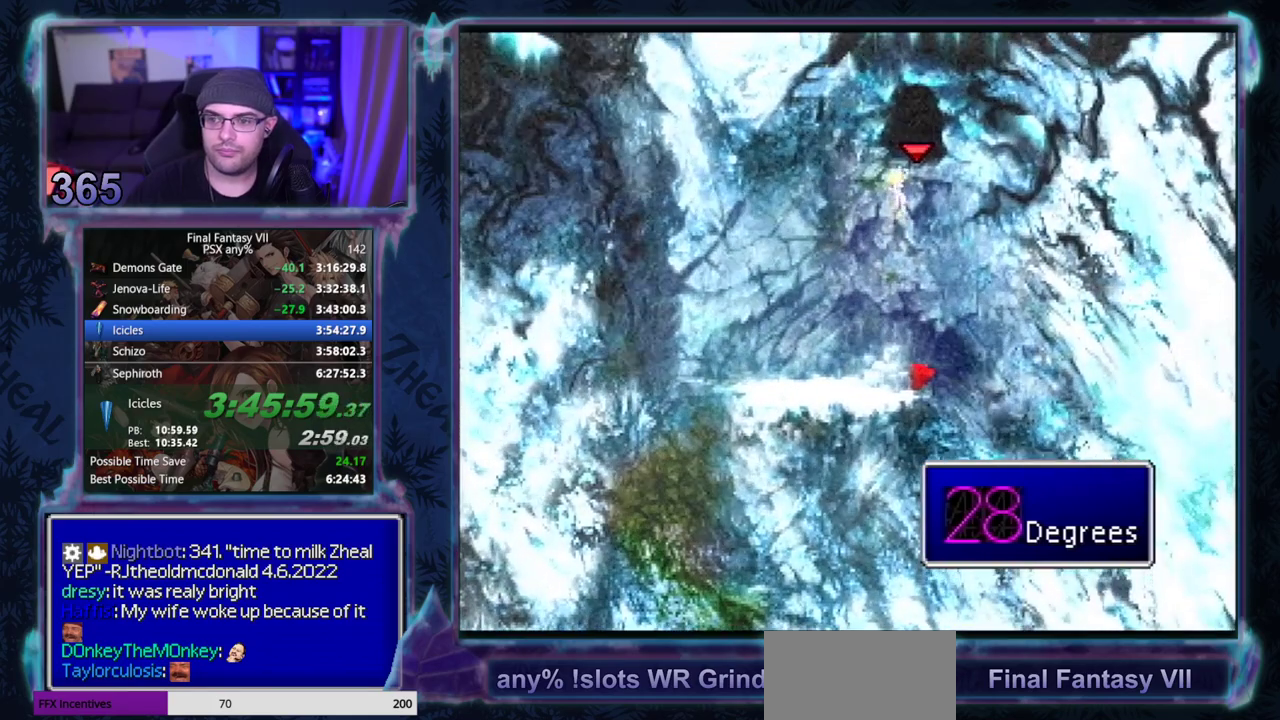
{"buttons": ["CROSS", "DPAD_UP"], "left_stick": "center", "events": []}
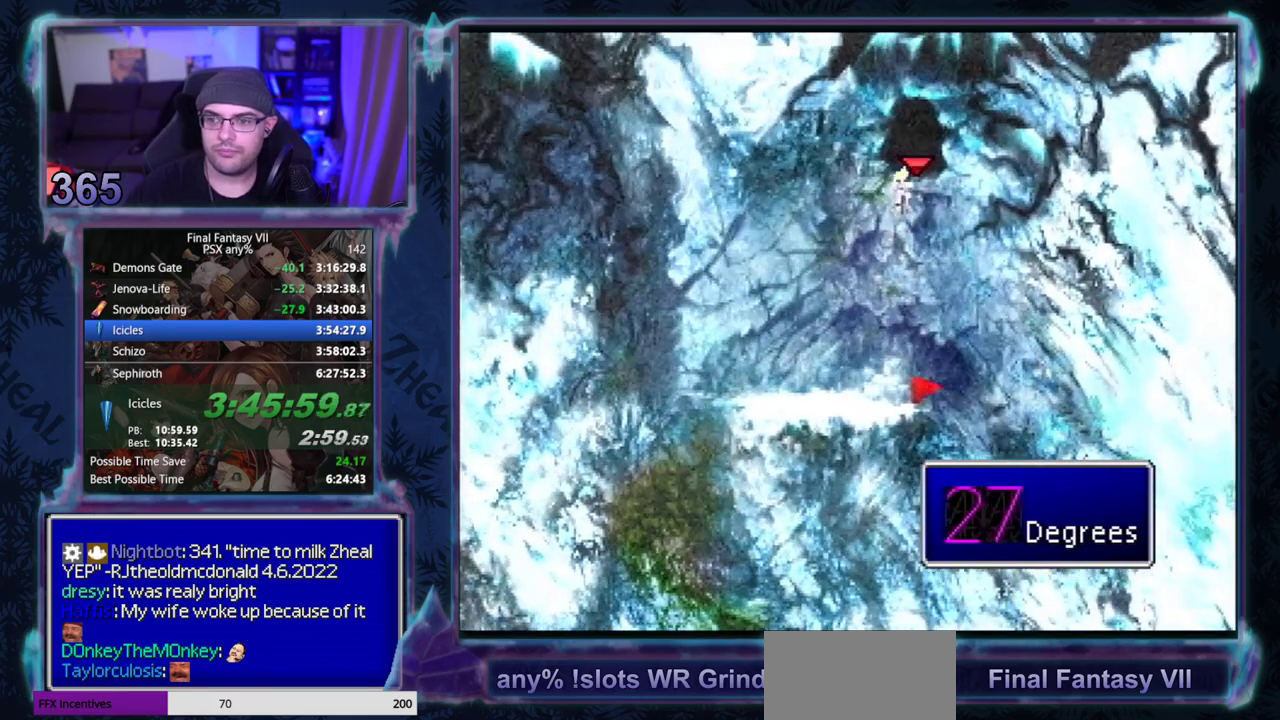
{"buttons": ["CROSS", "DPAD_UP"], "left_stick": "center", "events": []}
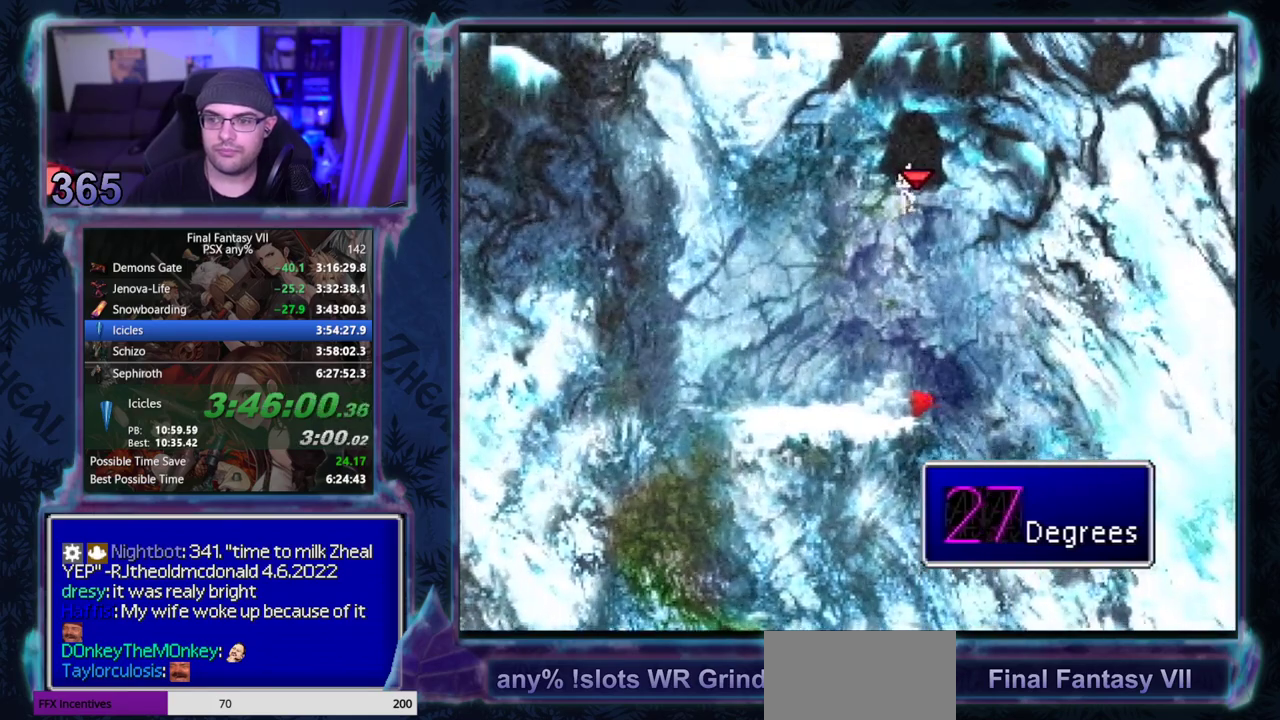
{"buttons": ["CROSS", "DPAD_UP"], "left_stick": "center", "events": []}
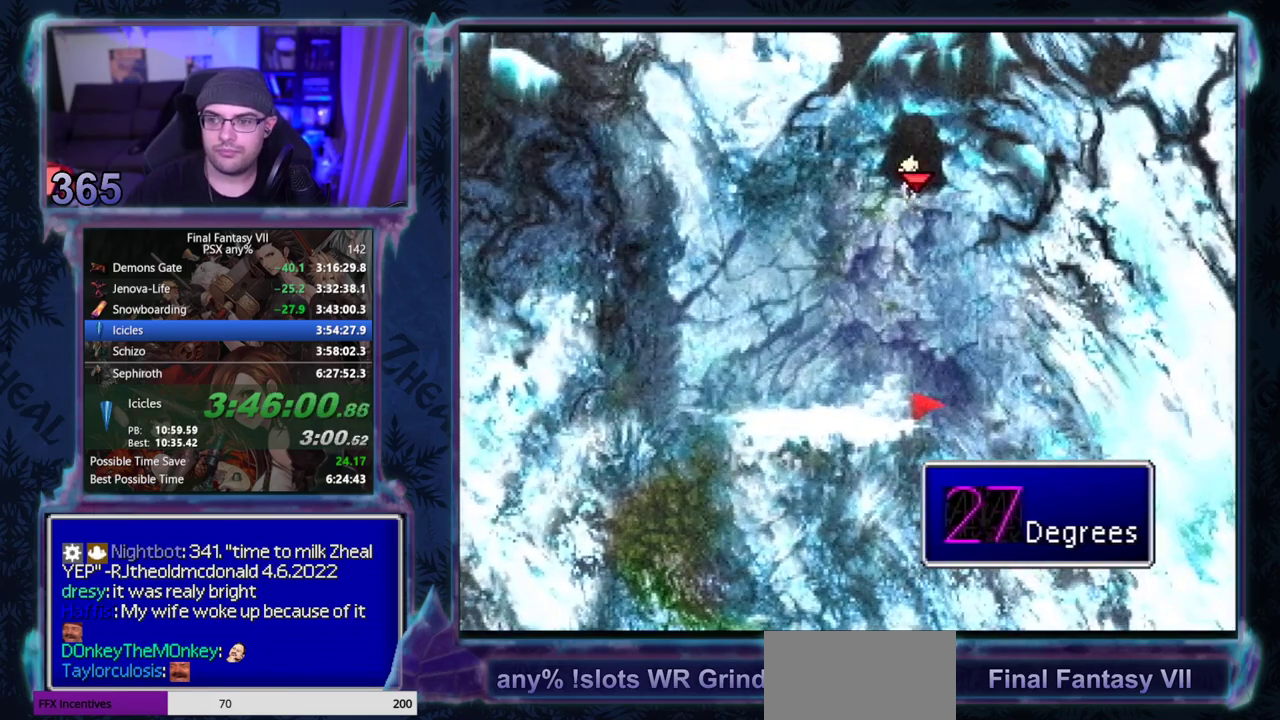
{"buttons": ["CROSS", "DPAD_UP"], "left_stick": "center", "events": []}
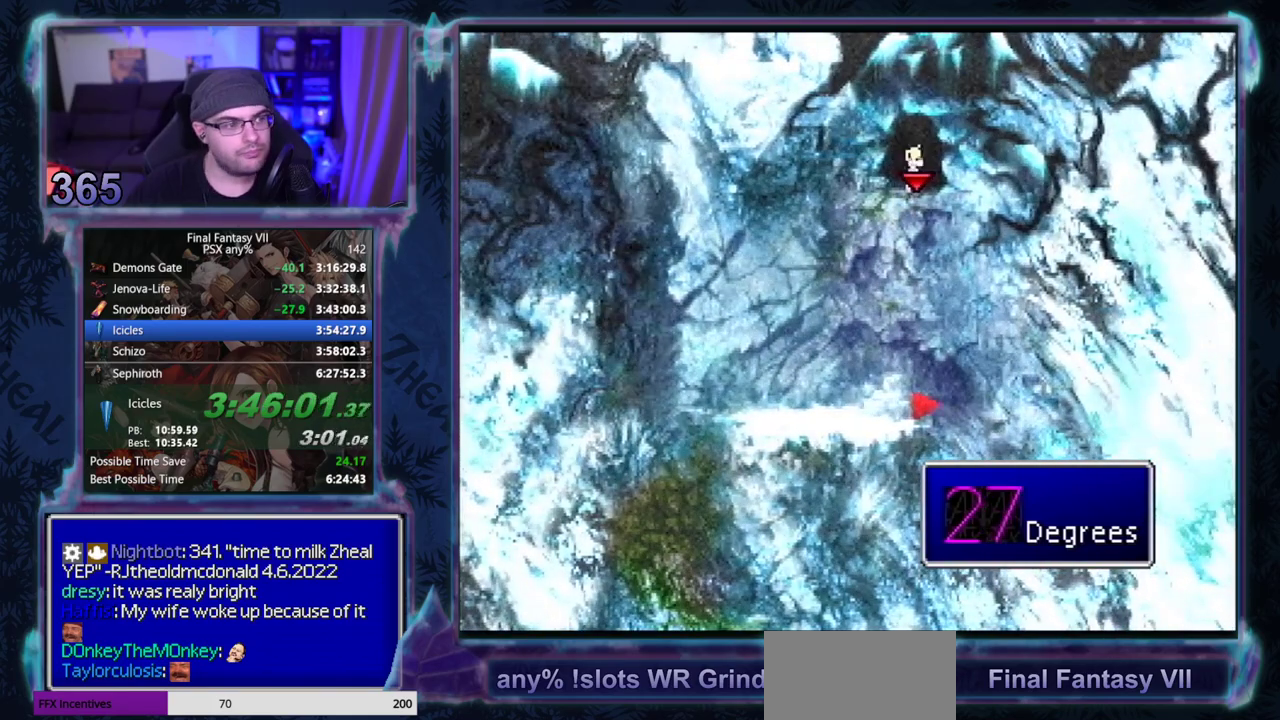
{"buttons": ["CROSS", "DPAD_UP"], "left_stick": "center", "events": []}
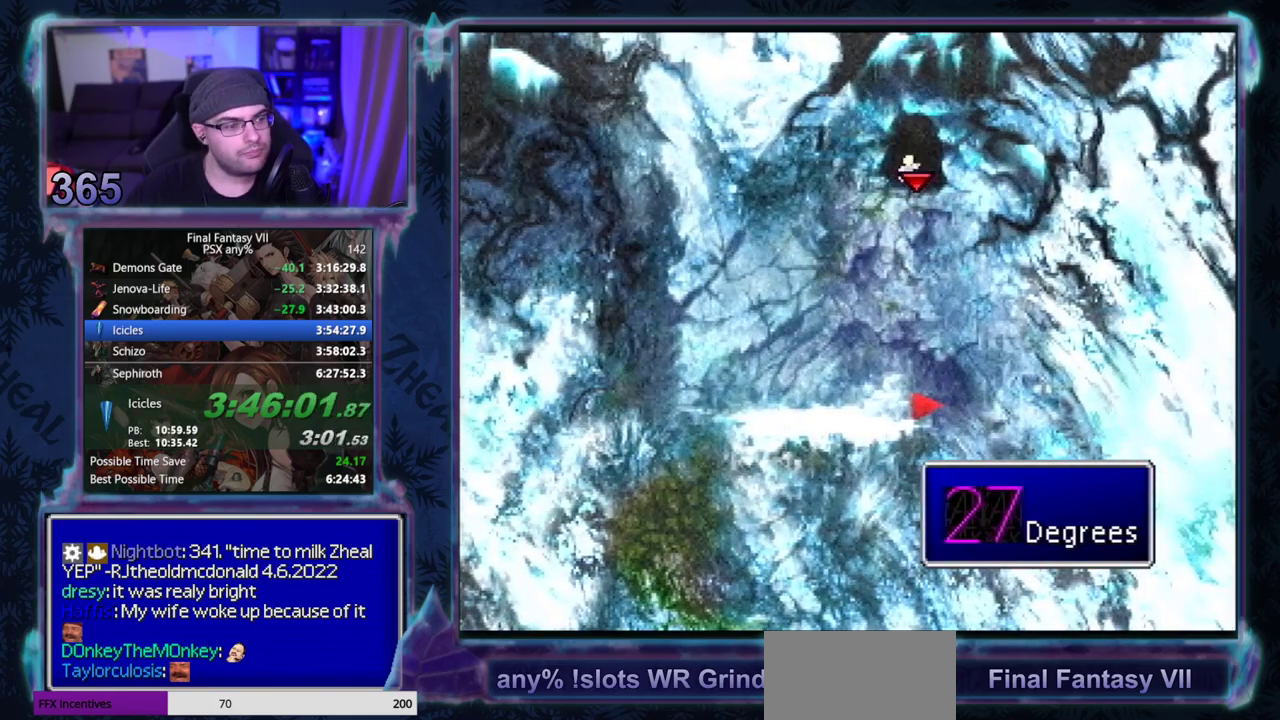
{"buttons": ["DPAD_UP"], "left_stick": "center", "events": [[500, "CROSS", "up"]]}
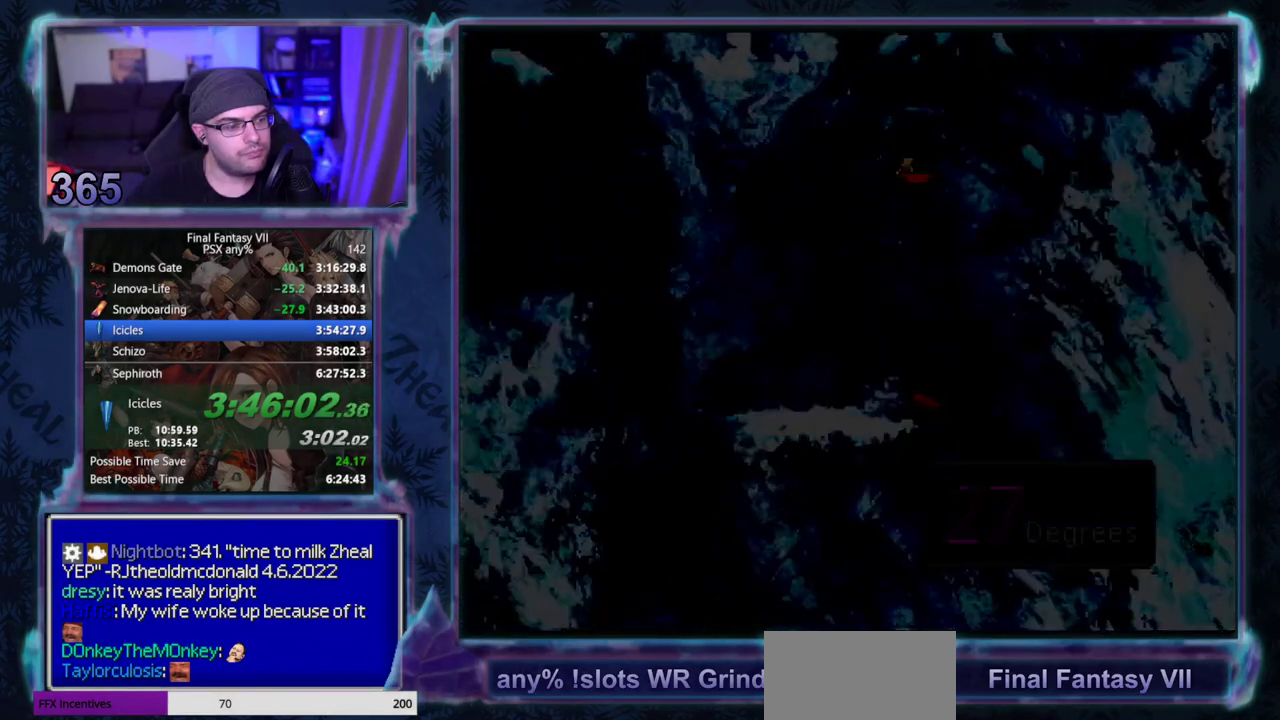
{"buttons": ["CROSS", "DPAD_UP"], "left_stick": "center", "events": [[217, "CROSS", "down"]]}
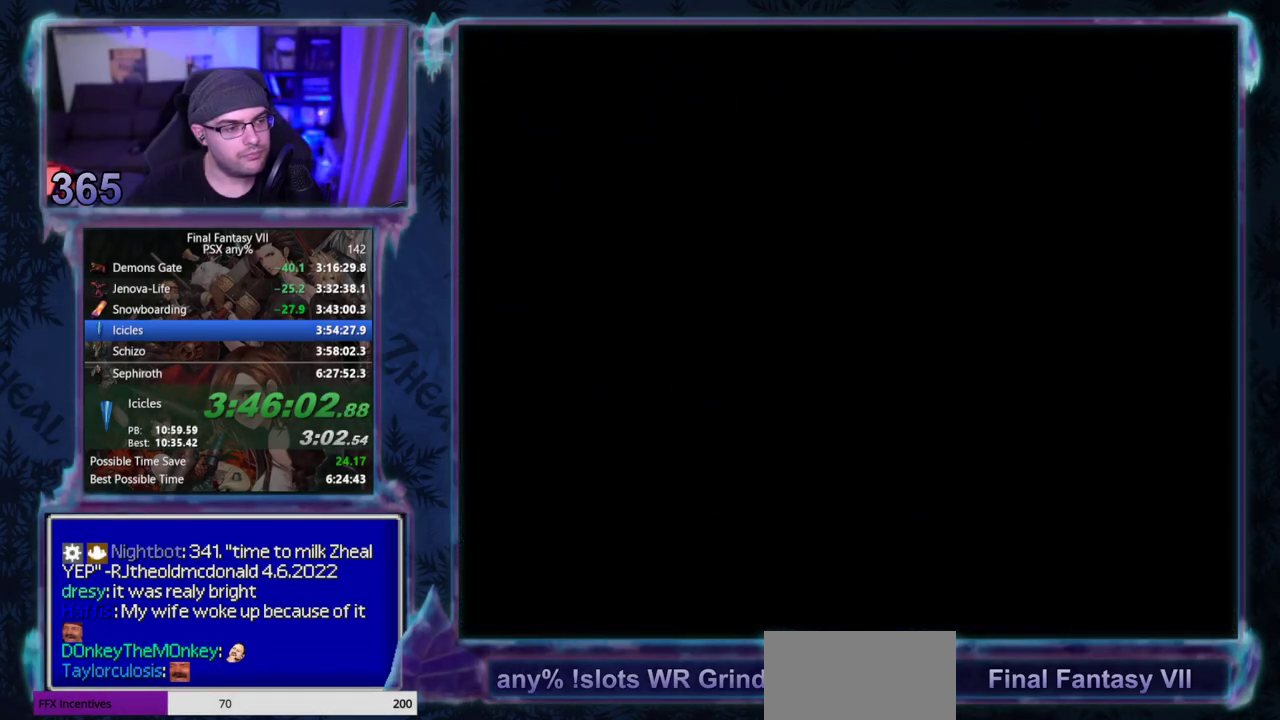
{"buttons": ["CROSS", "DPAD_UP"], "left_stick": "center", "events": []}
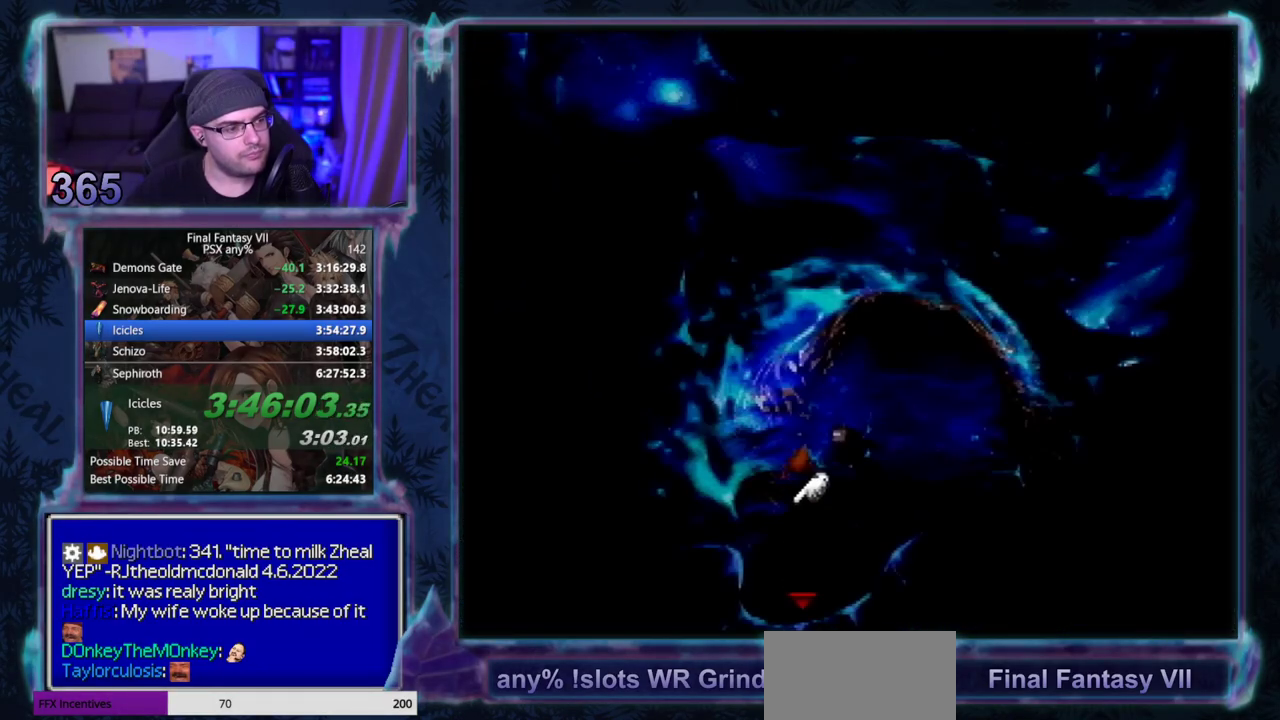
{"buttons": ["CROSS", "R1", "DPAD_UP"], "left_stick": "center", "events": [[117, "R1", "down"]]}
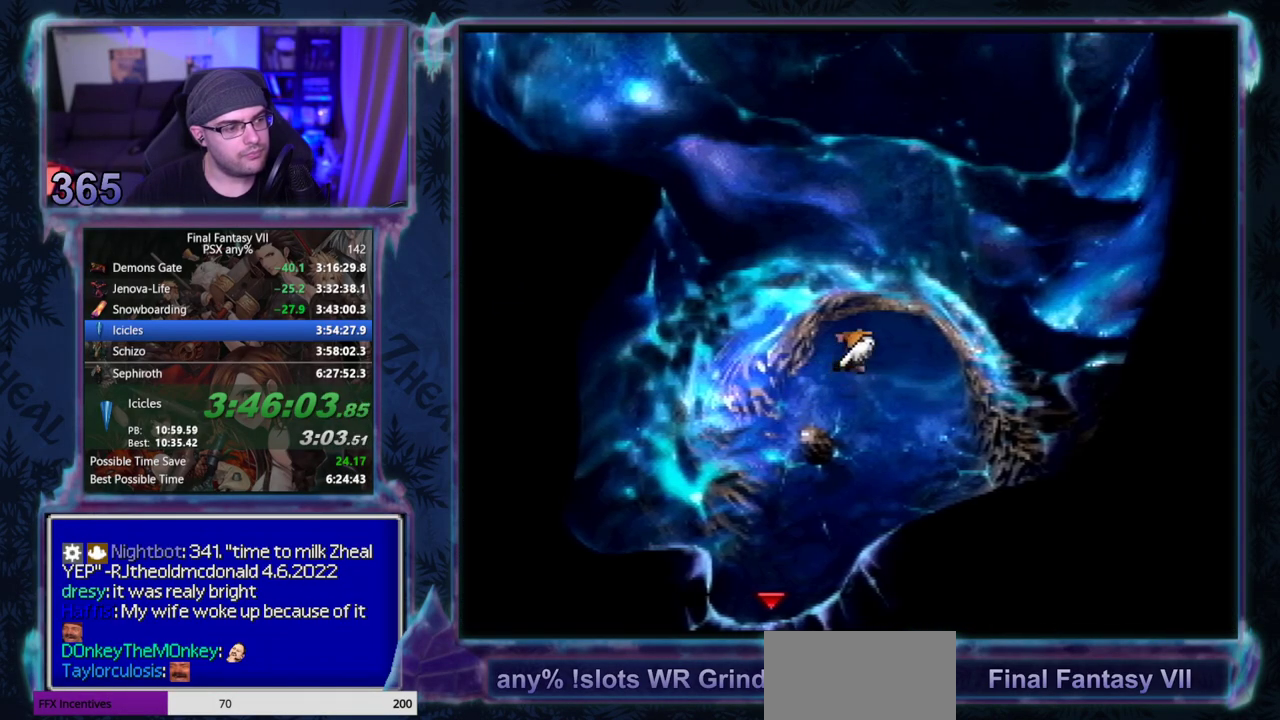
{"buttons": [], "left_stick": "center", "events": [[33, "R1", "up"], [450, "CROSS", "up"], [450, "DPAD_UP", "up"]]}
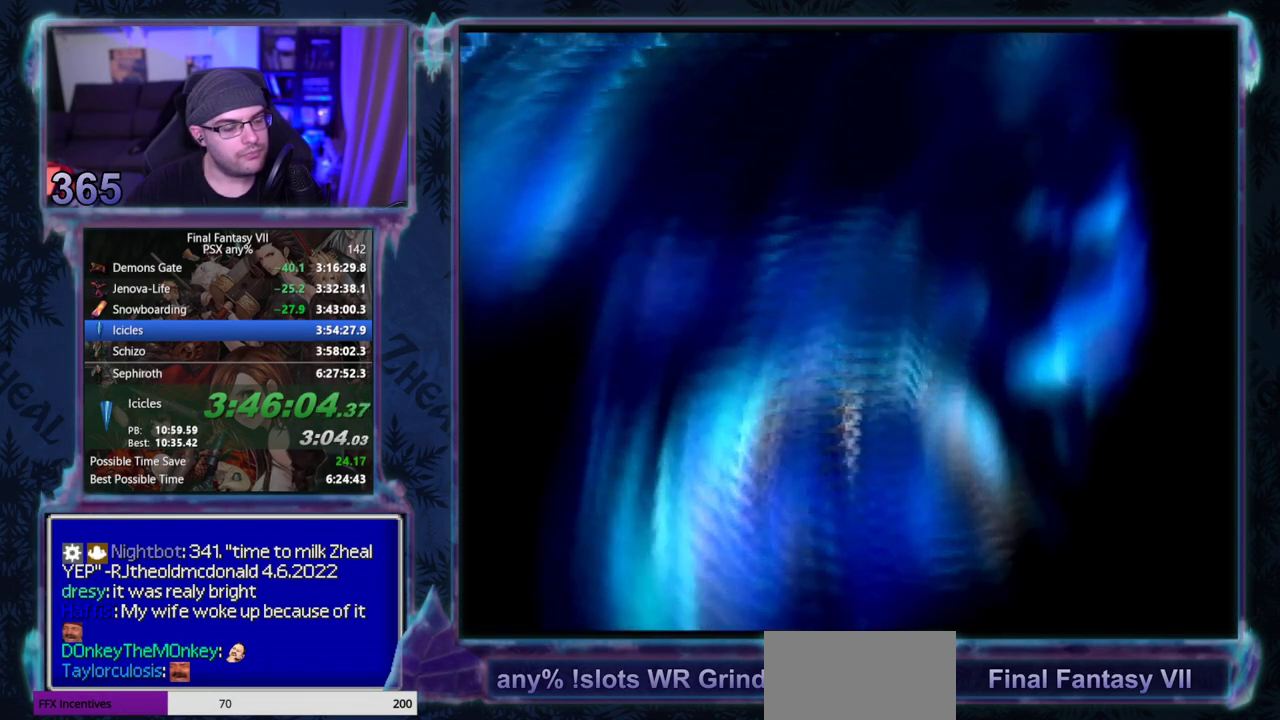
{"buttons": [], "left_stick": "center", "events": []}
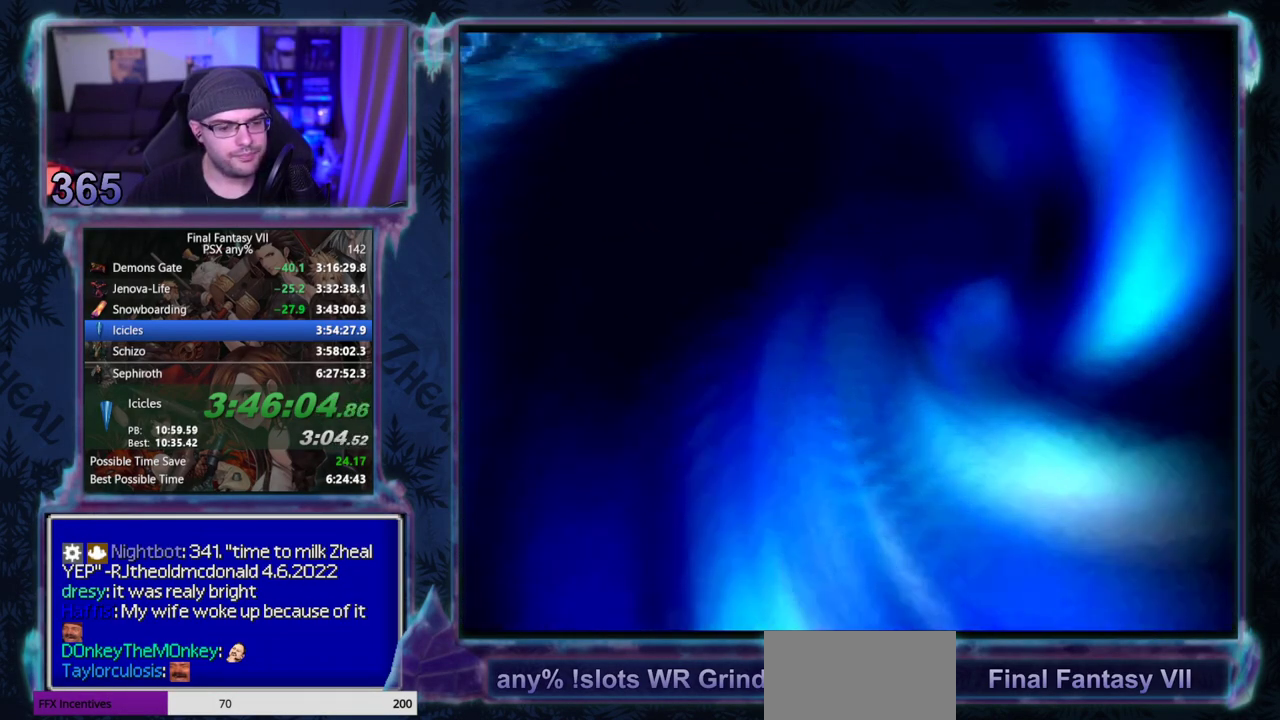
{"buttons": [], "left_stick": "center", "events": []}
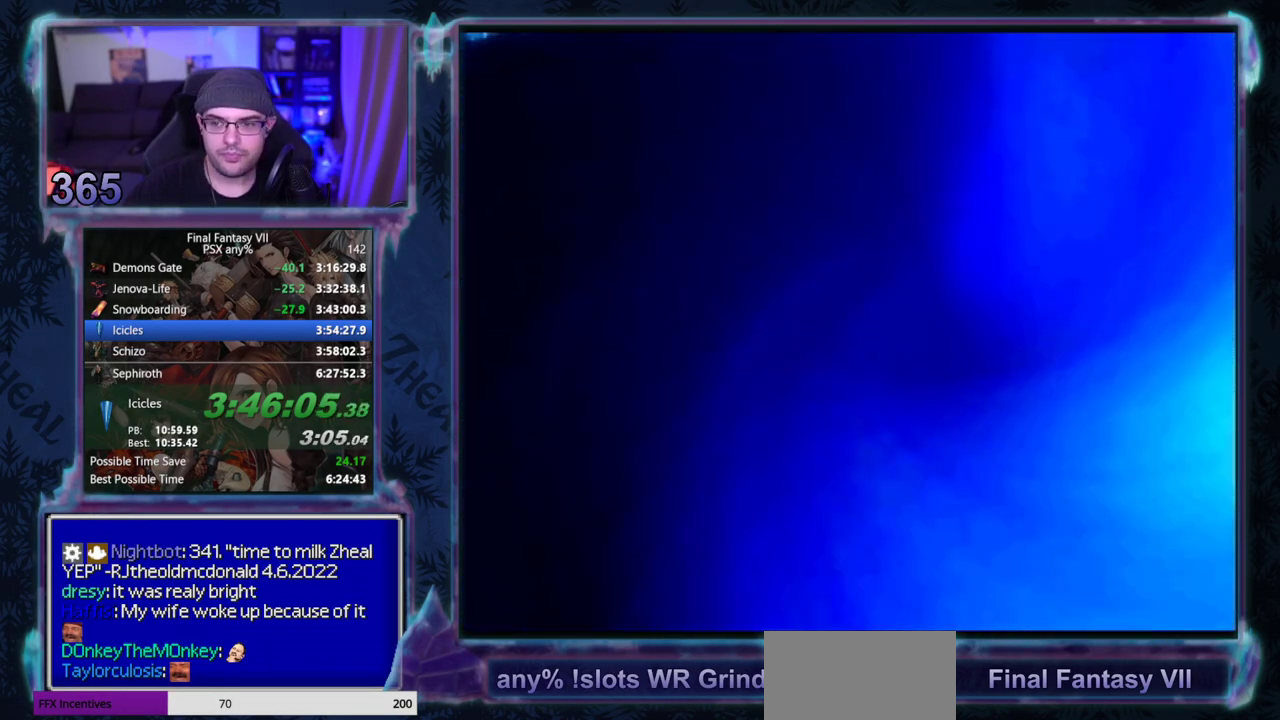
{"buttons": [], "left_stick": "center", "events": []}
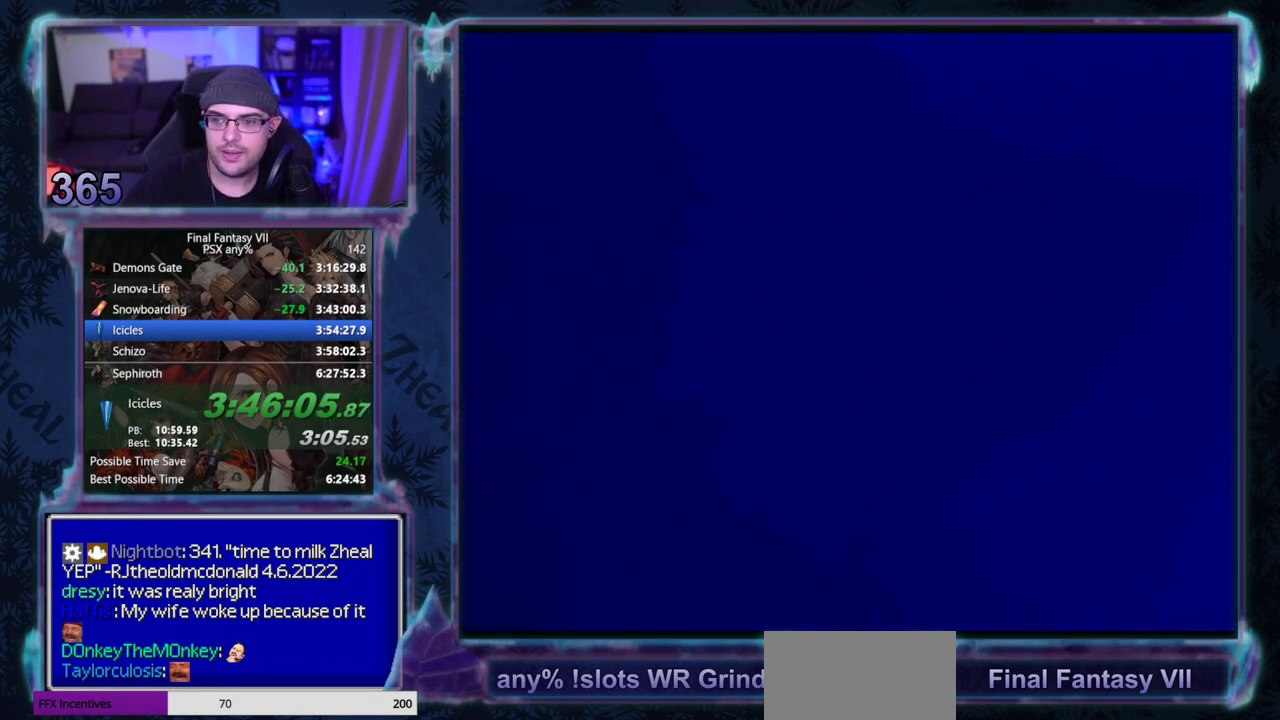
{"buttons": [], "left_stick": "center", "events": []}
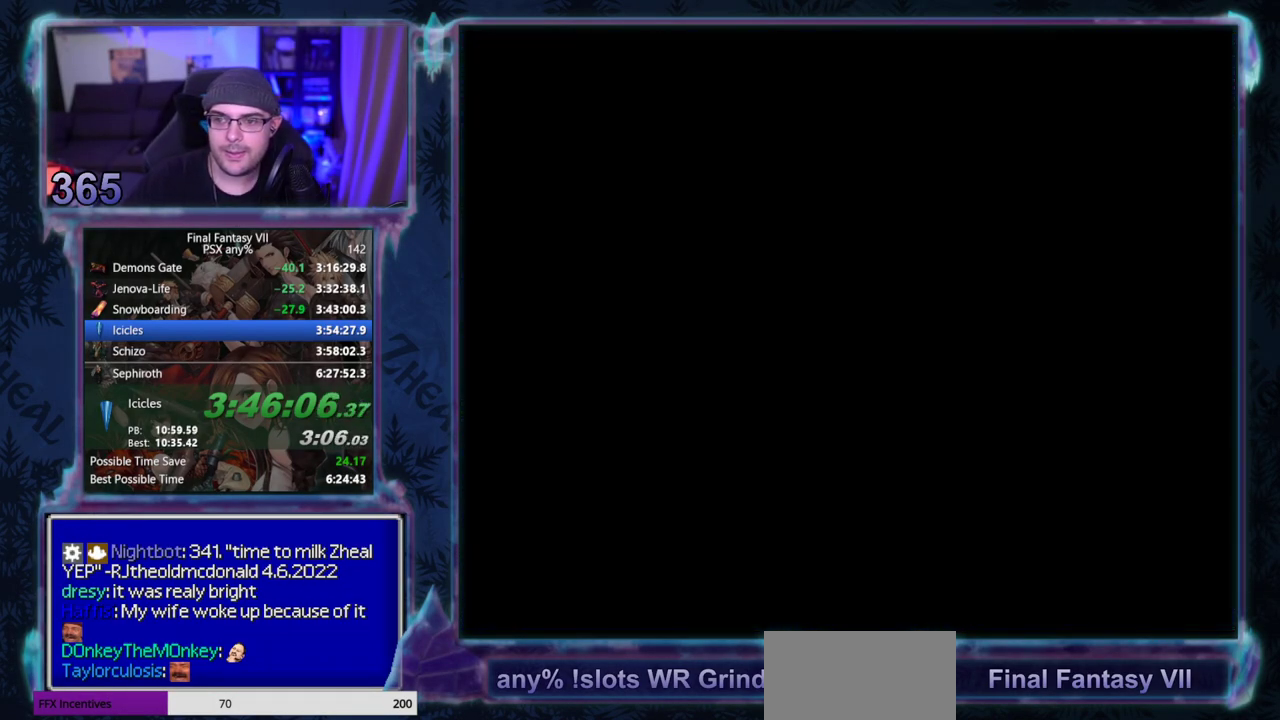
{"buttons": [], "left_stick": "center", "events": []}